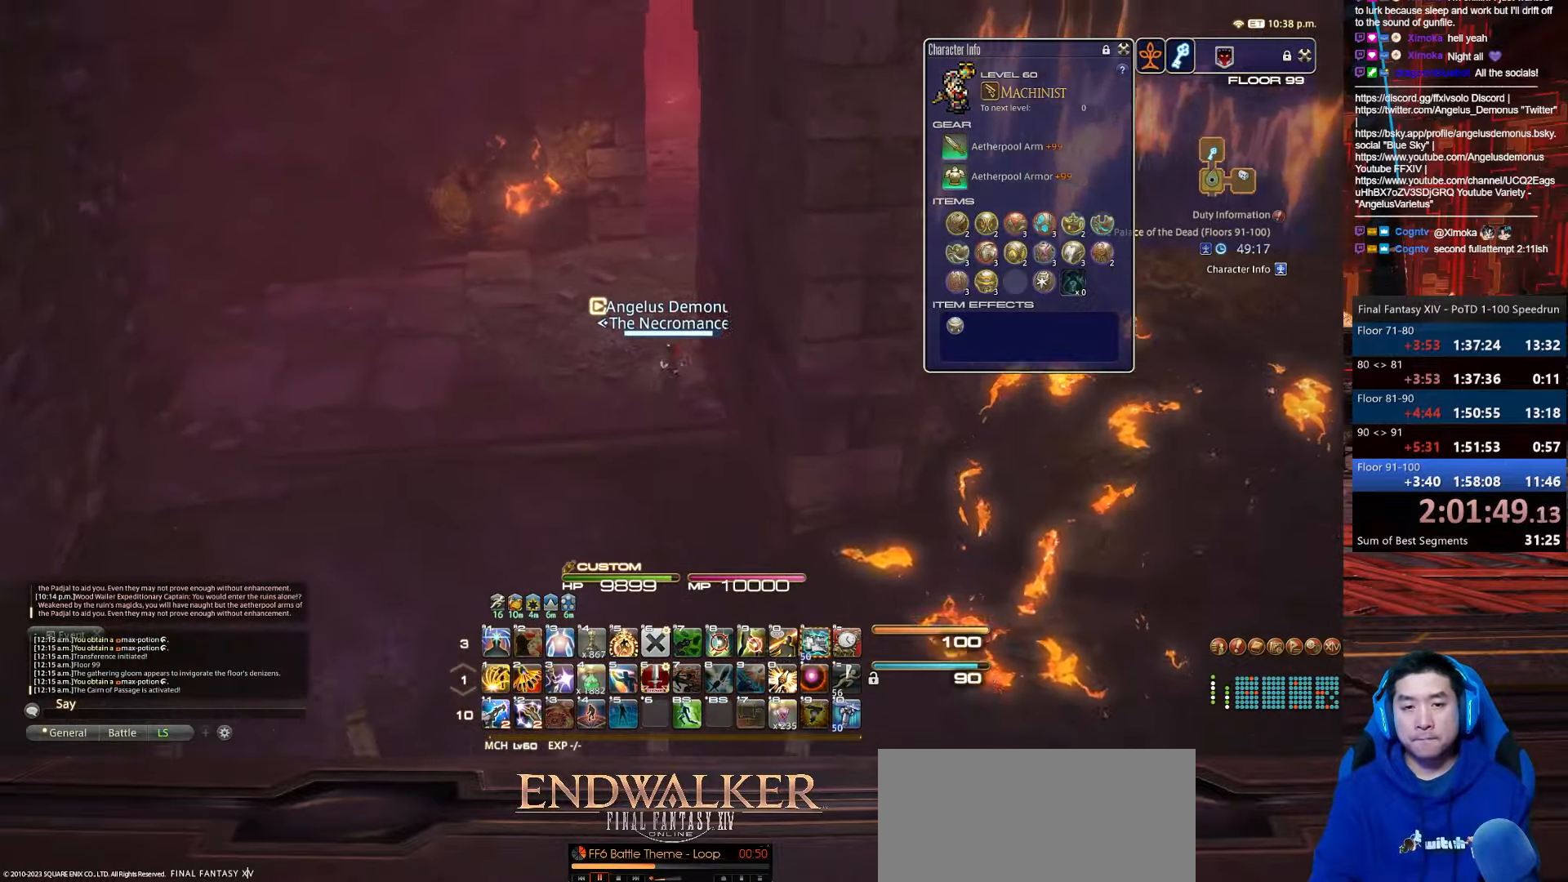
Gameplay with keyboard; each line is a JSON object with the keys held at the frame after it. "events" lists presses ("down") and releases ("up") of ".", "/", "0", "1", "2", "3", "4", "5", "6", "7", "8", "9", "a", "alt_l", "alt_r", "b", "backslash", "backspace", "c", "caps_lock", "comma", "ctrl_l", "ctrl_r", "d", "e", "equals", "escape", "f", "f1", "f10", "f11", "f12", "f2", "f3", "f4", "f5", "f6", "f7", "f8", "f9", "g", "h", "i", "j", "k", "l", "lbracket", "m", "minus", "n", "o", "p", "q", "quote", "r", "rbracket", "return", "s", "semicolon", "shift_l", "shift_r", "space", "t", "tab", "tilde", "u", "v", "w", "x", "y" and "z" between this image and that frame as [ms after this image, input, new state], when the widget could be followed in between. No other keys are recorded. Mouse input is not recorded.
{"keys": ["rbracket", "w"], "events": [[300, "rbracket", "down"]]}
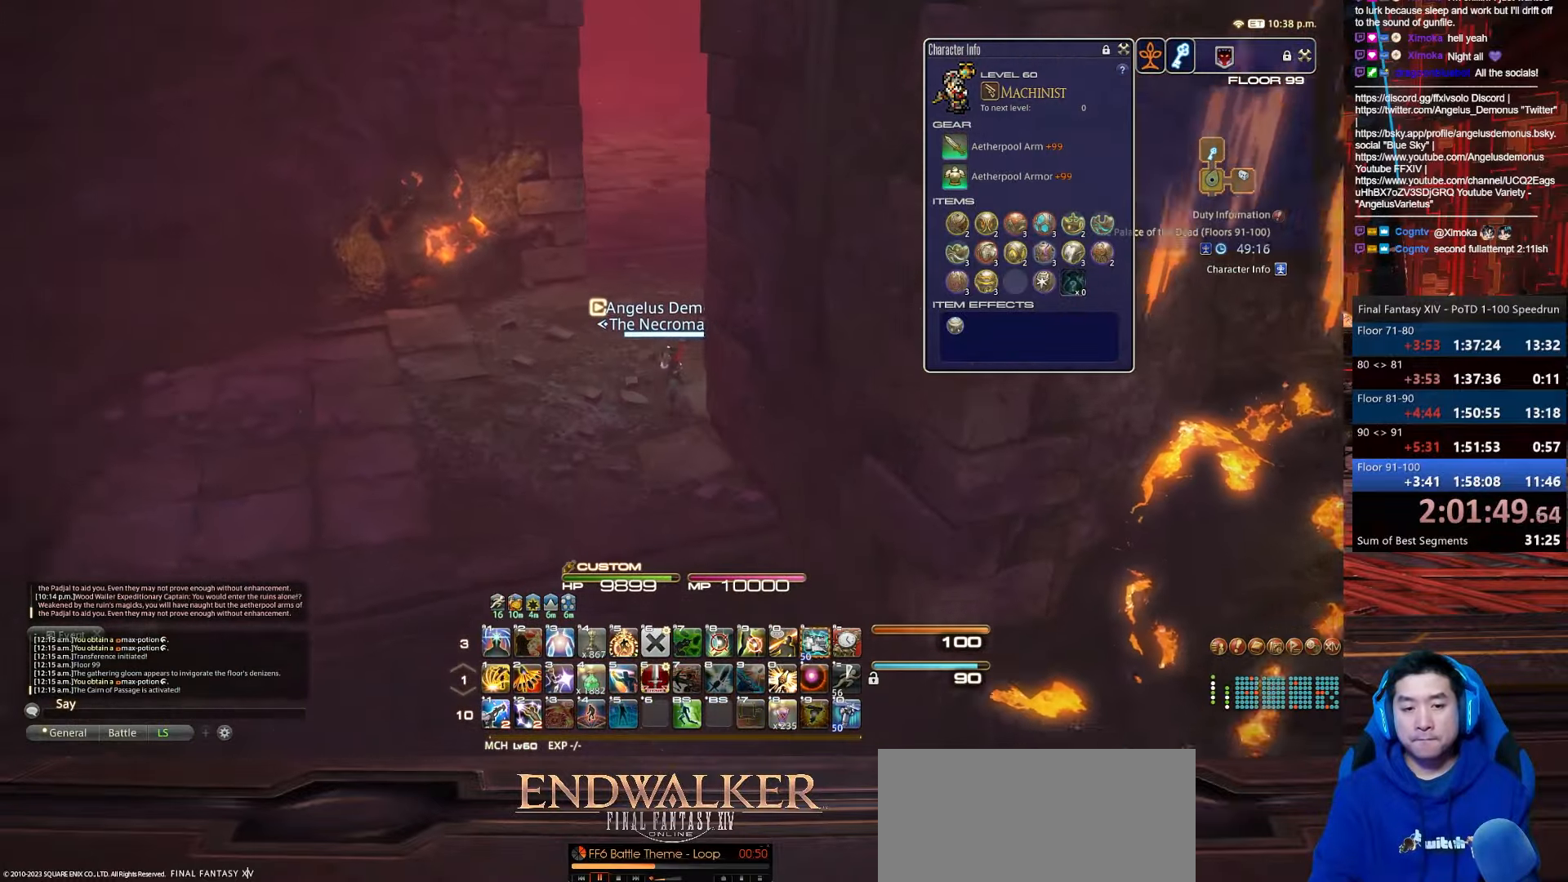
{"keys": ["w"], "events": [[501, "rbracket", "up"]]}
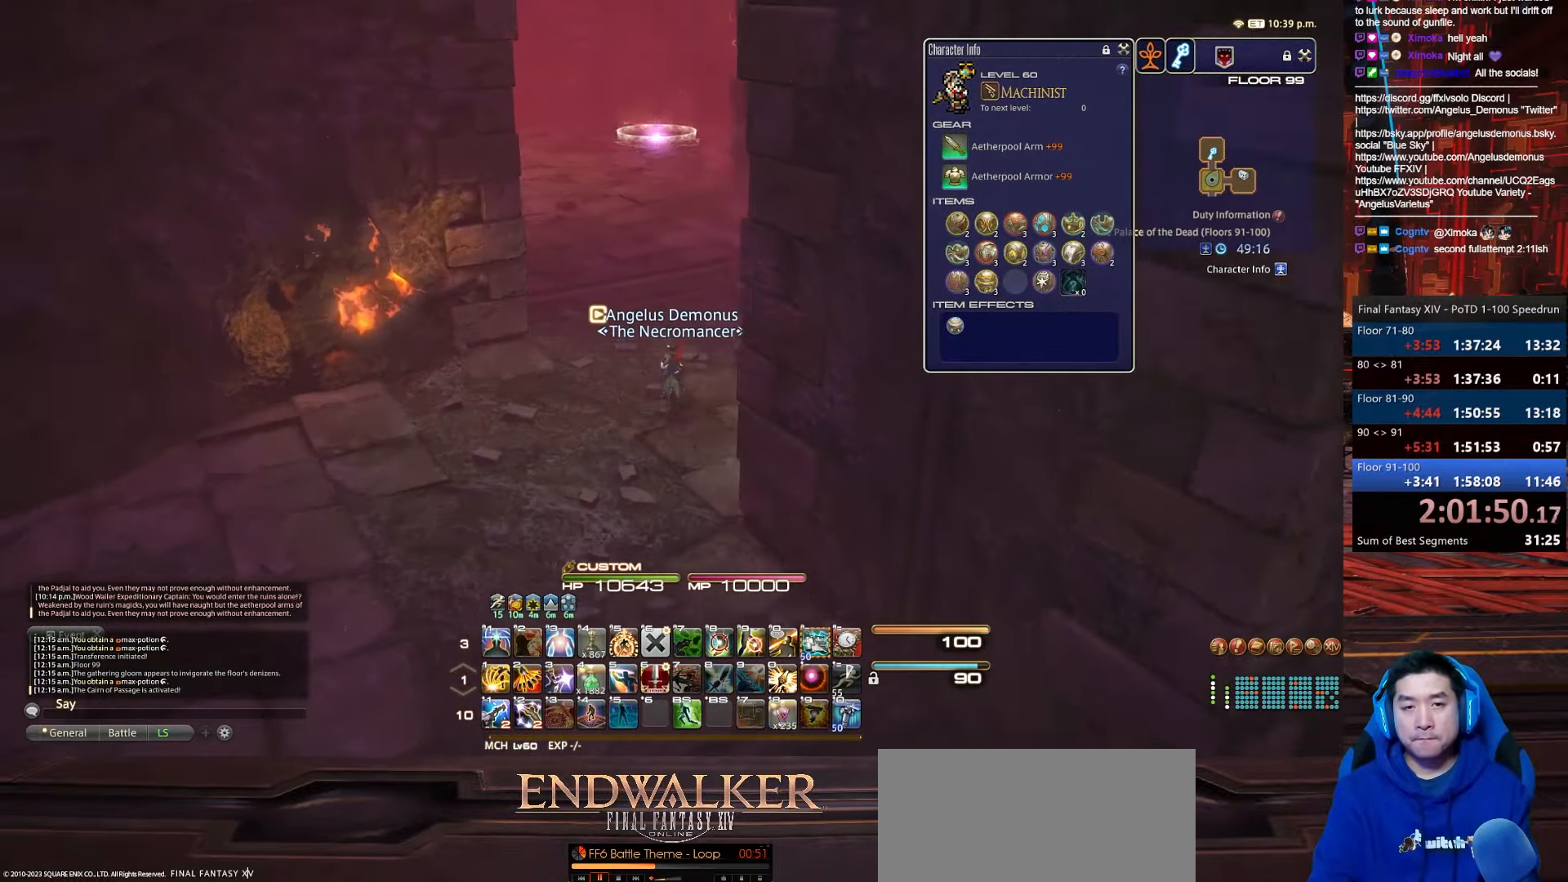
{"keys": ["w"], "events": []}
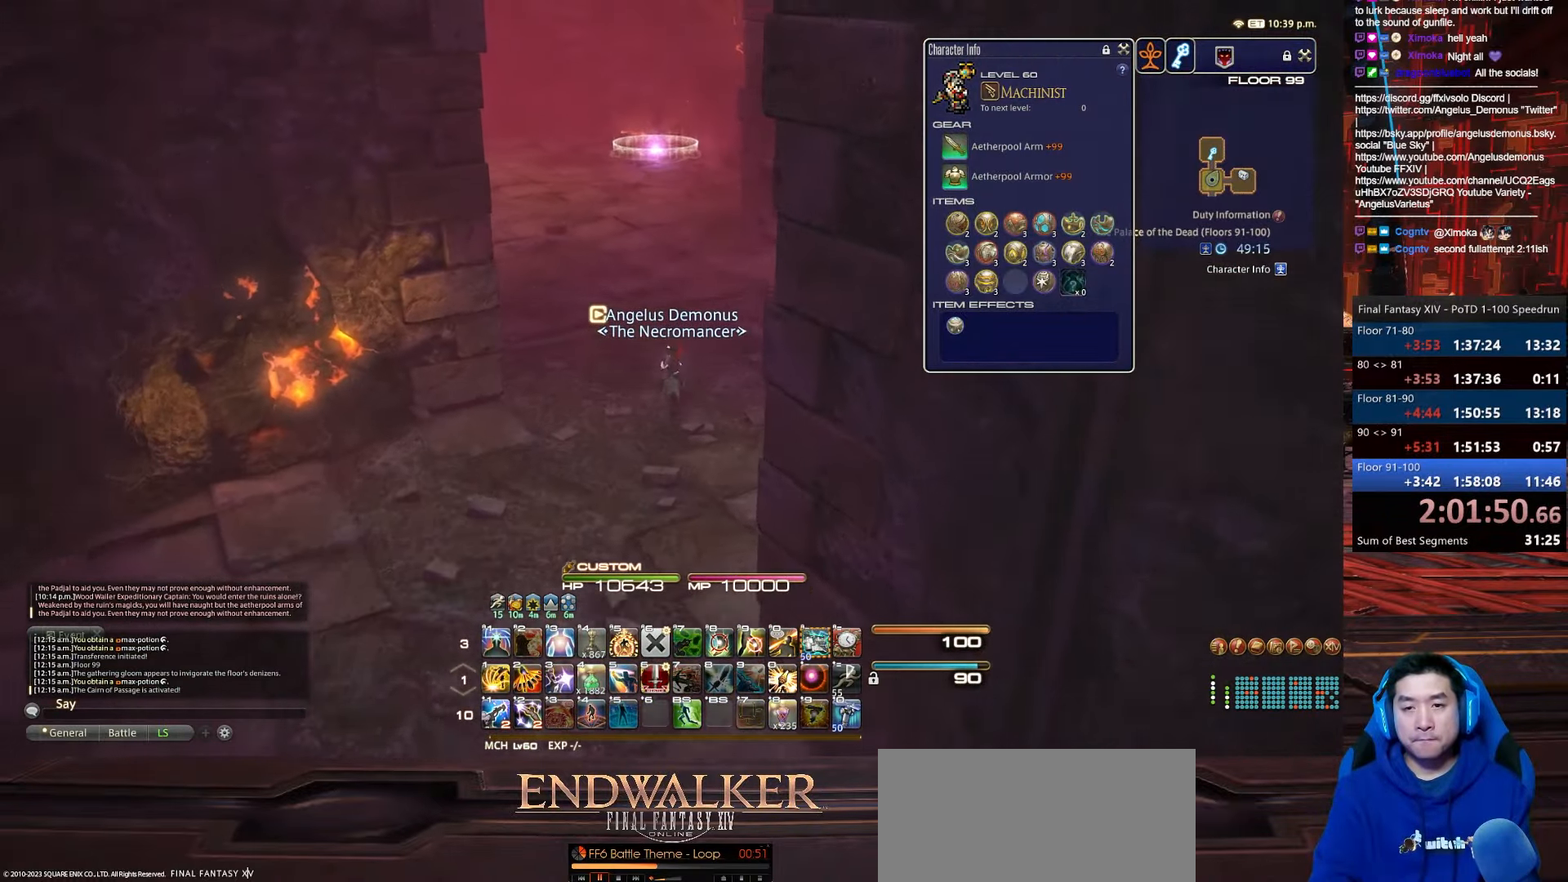
{"keys": ["rbracket", "w"], "events": [[434, "rbracket", "down"]]}
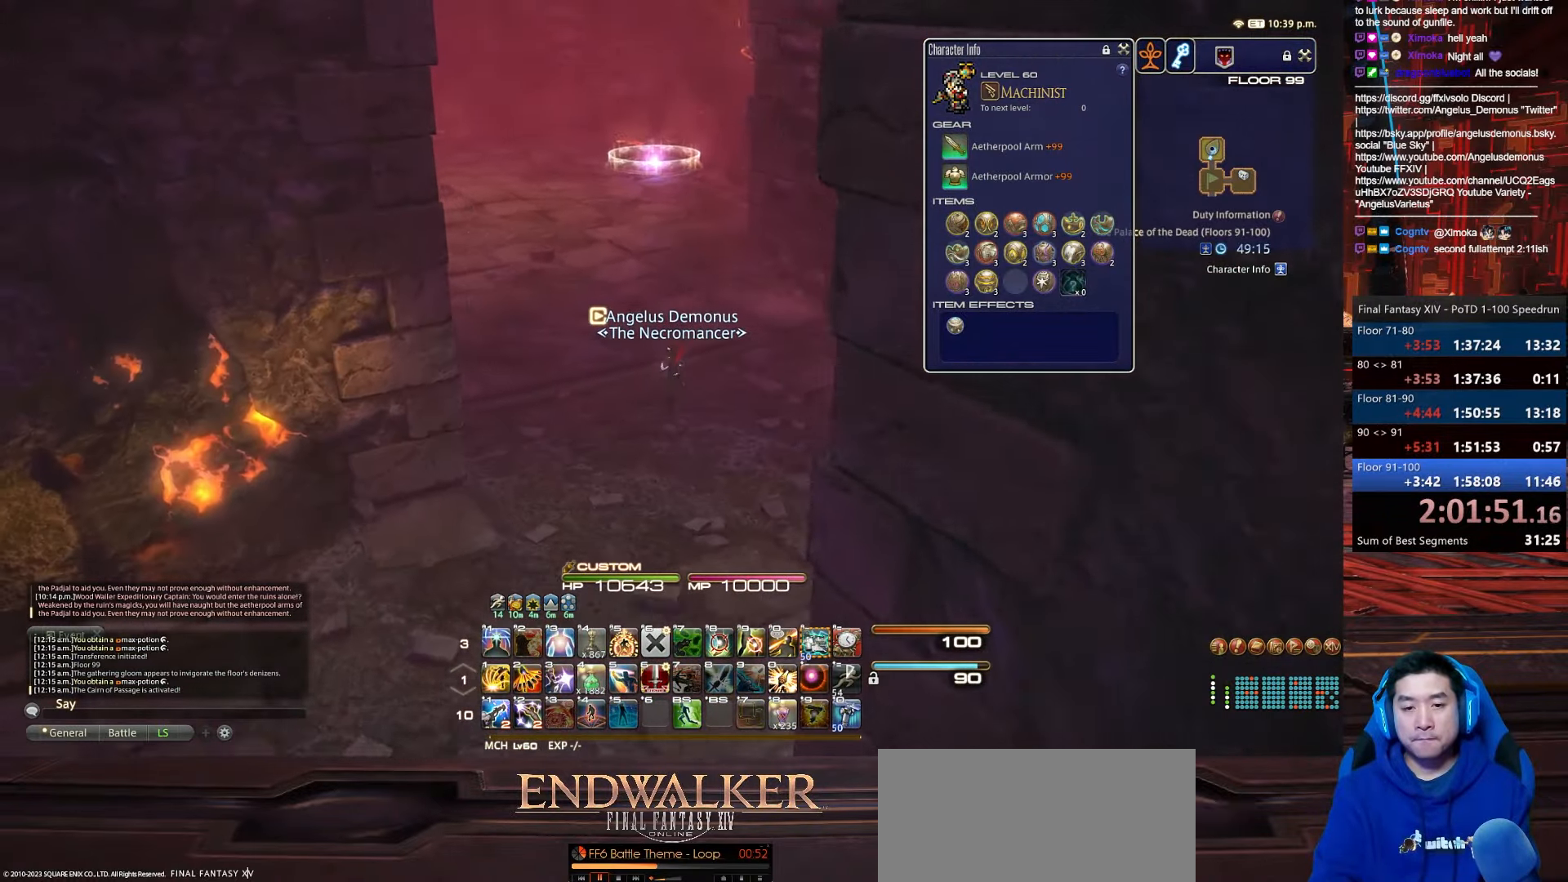
{"keys": ["alt_r", "w"], "events": [[200, "alt_r", "down"], [233, "rbracket", "up"]]}
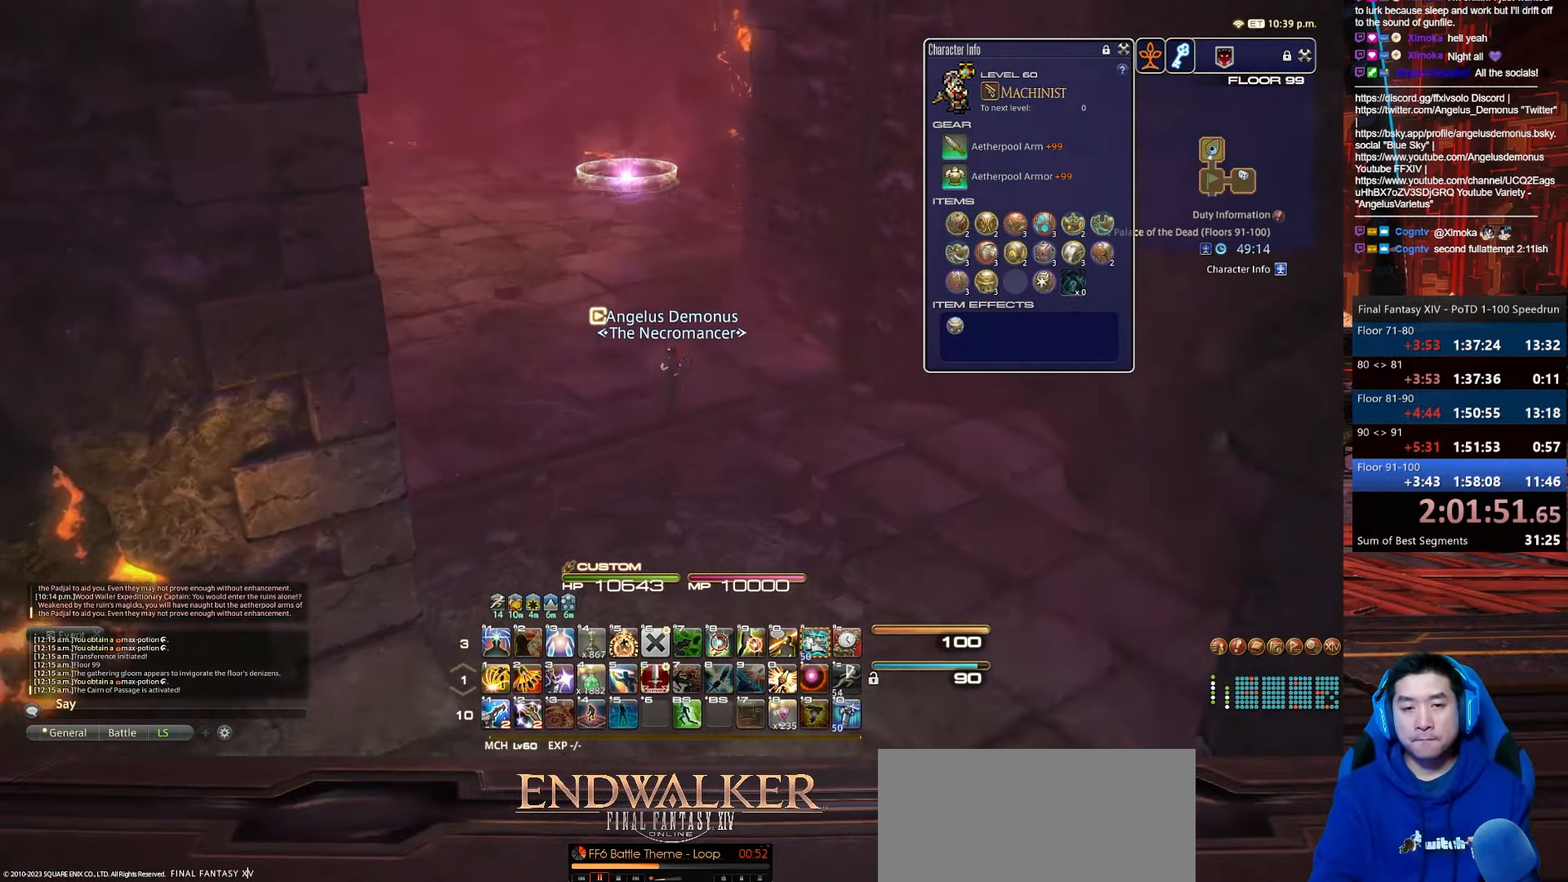
{"keys": ["f4", "w"], "events": [[67, "4", "down"], [301, "f4", "down"], [434, "4", "up"], [468, "alt_r", "up"]]}
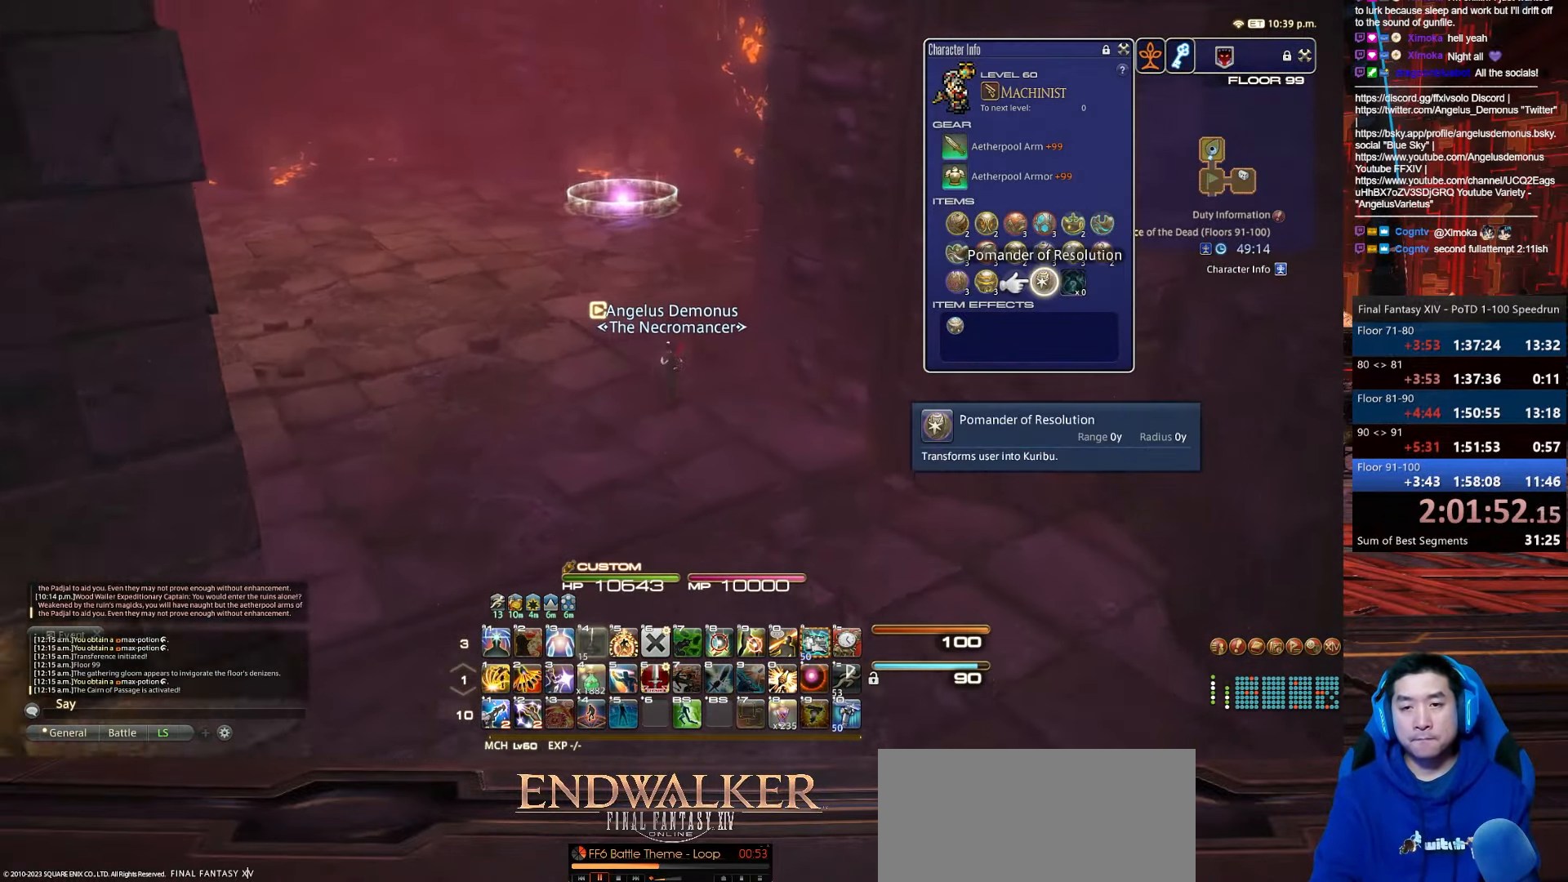
{"keys": ["q", "w"], "events": [[67, "q", "down"], [267, "f4", "up"]]}
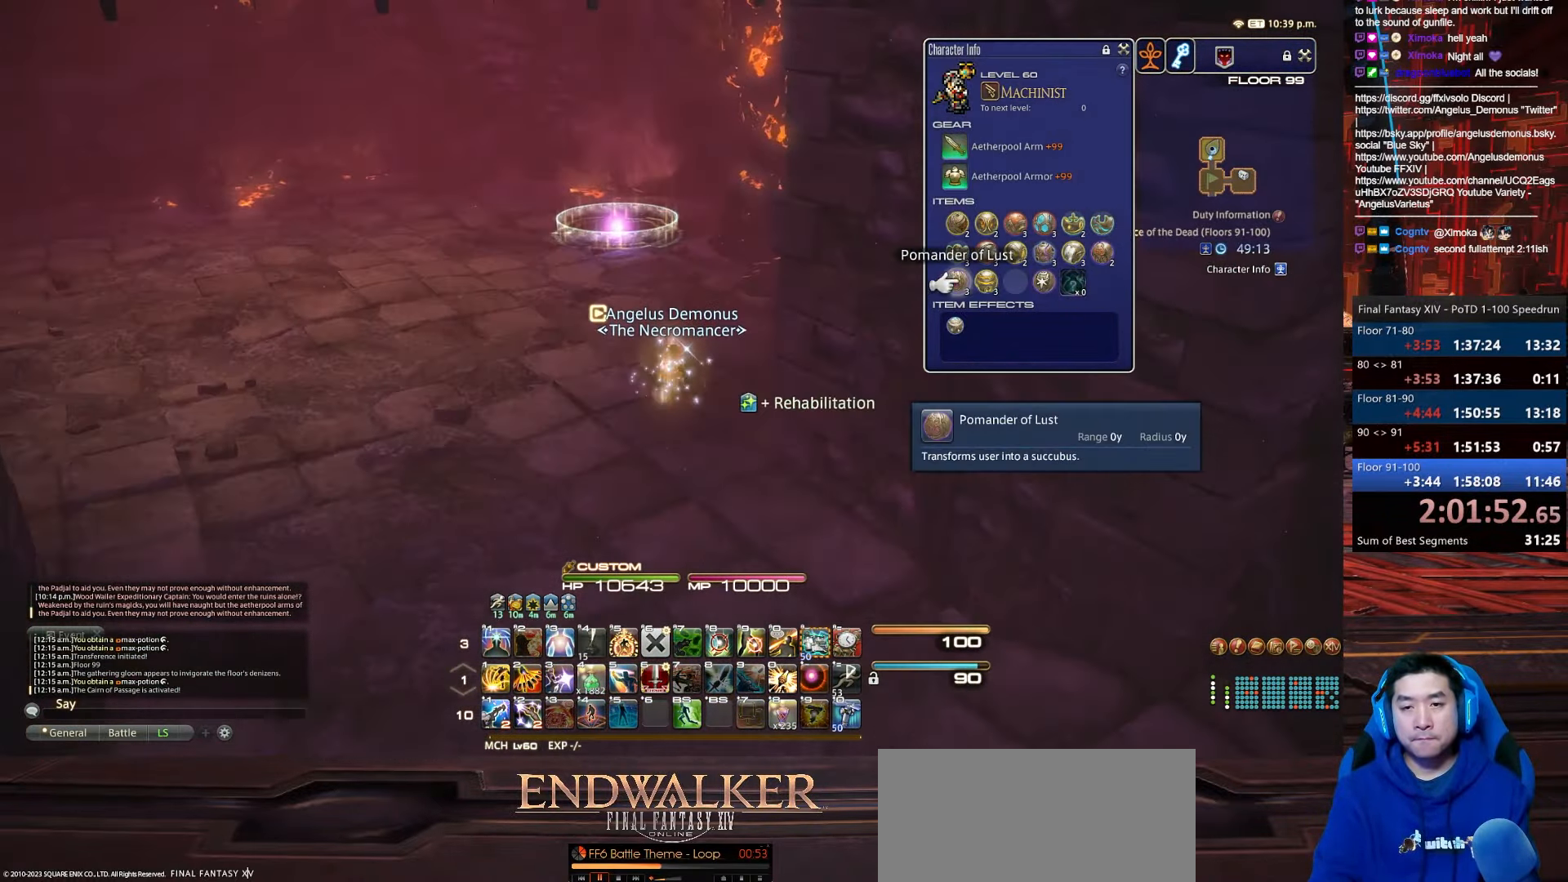
{"keys": ["w"], "events": [[134, "p", "down"], [234, "q", "up"], [501, "p", "up"]]}
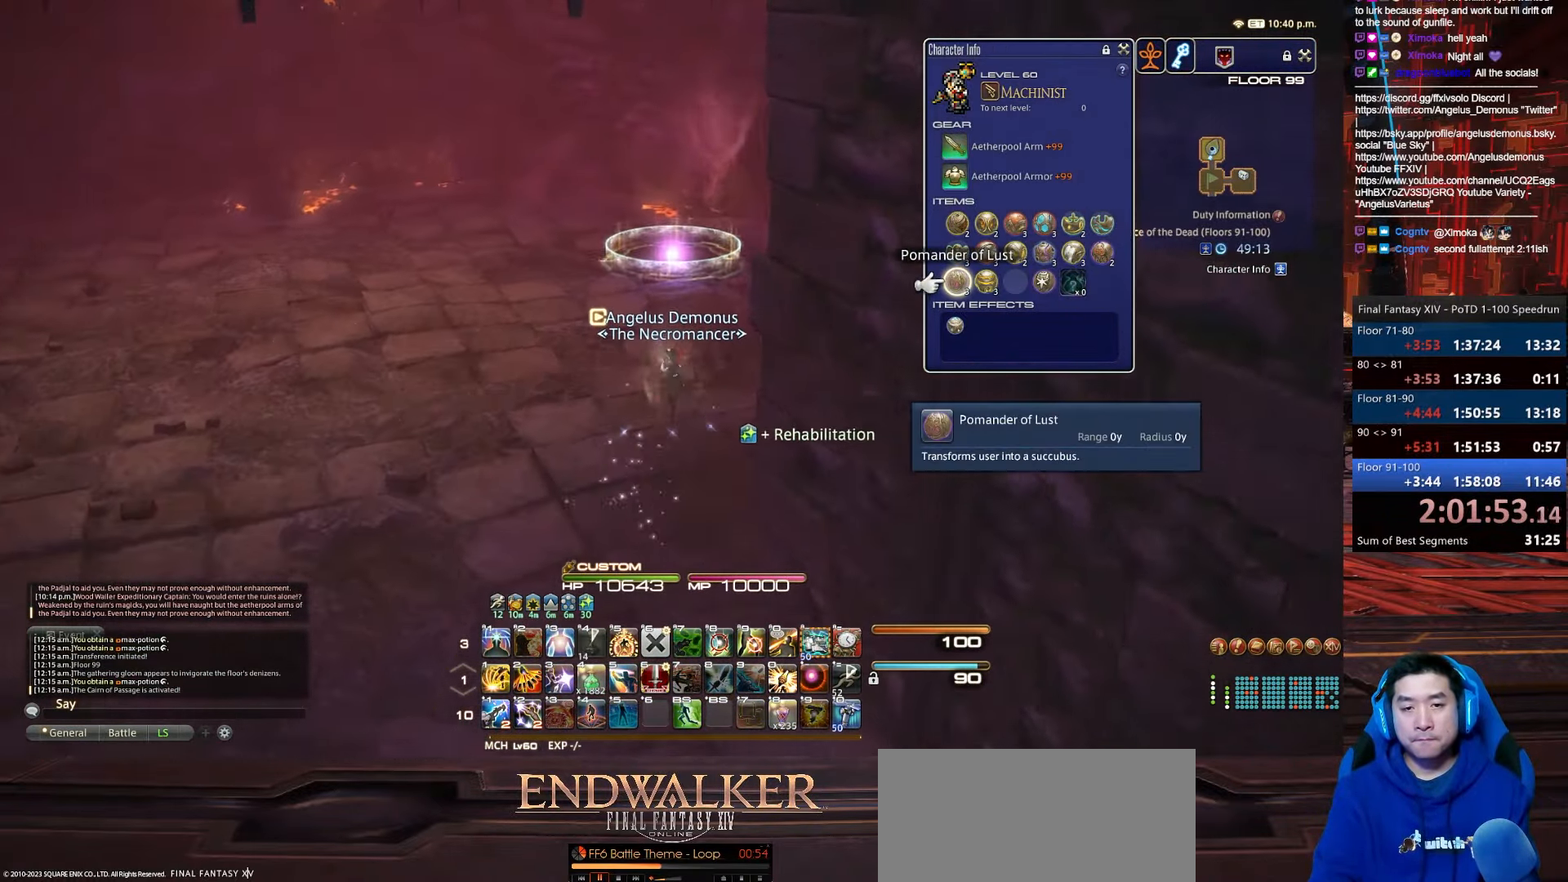
{"keys": ["lbracket", "p", "return", "space", "w"], "events": [[367, "return", "down"], [400, "space", "down"], [434, "p", "down"], [467, "lbracket", "down"]]}
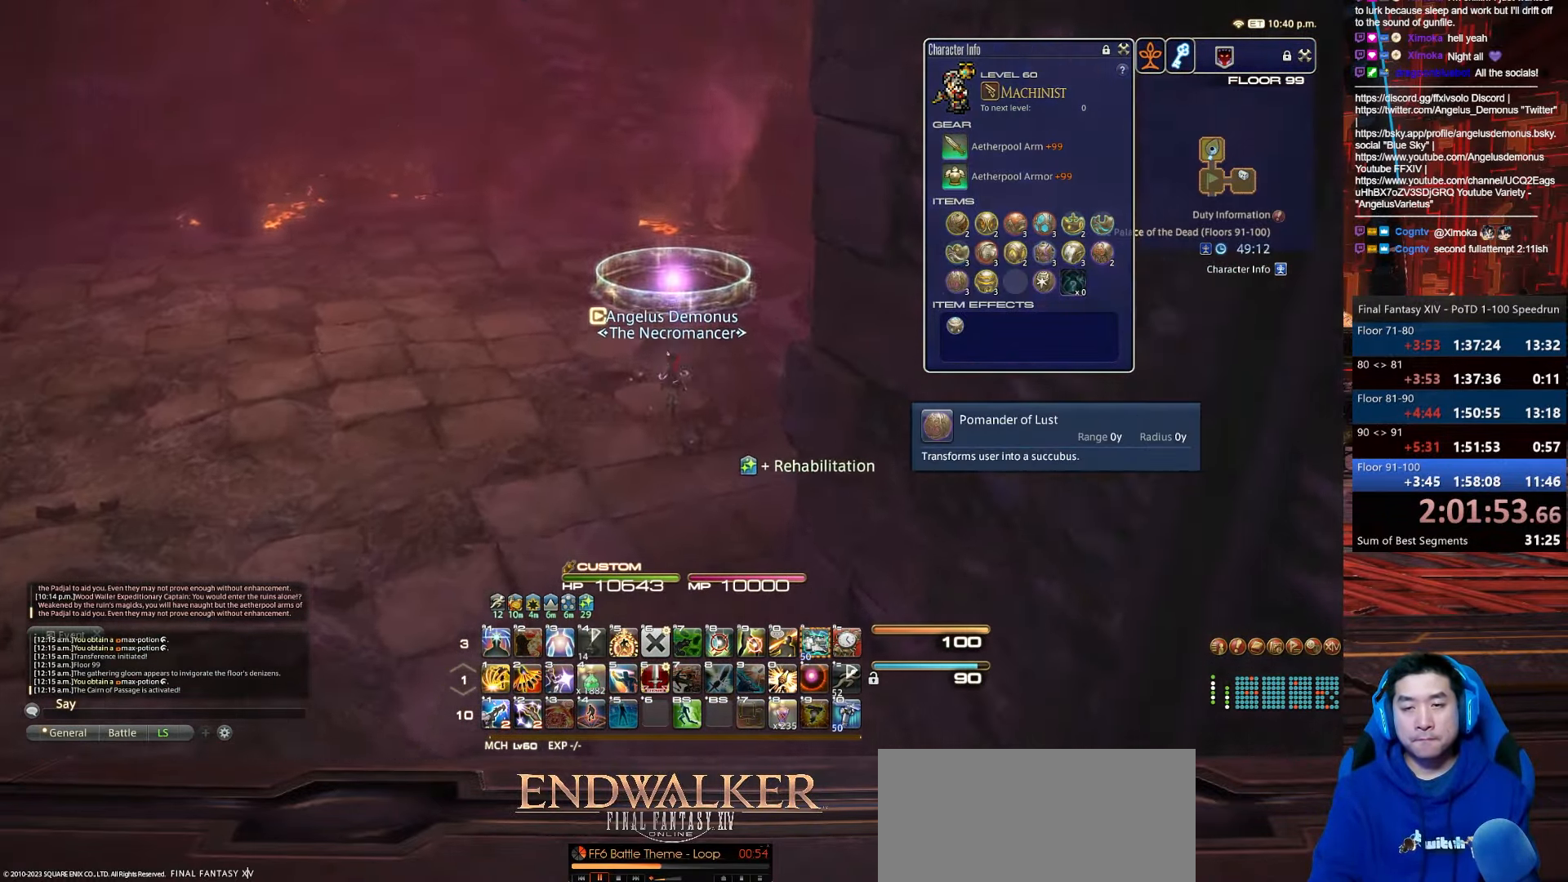
{"keys": [], "events": [[267, "space", "up"], [301, "return", "up"], [334, "w", "up"], [401, "lbracket", "up"], [434, "p", "up"]]}
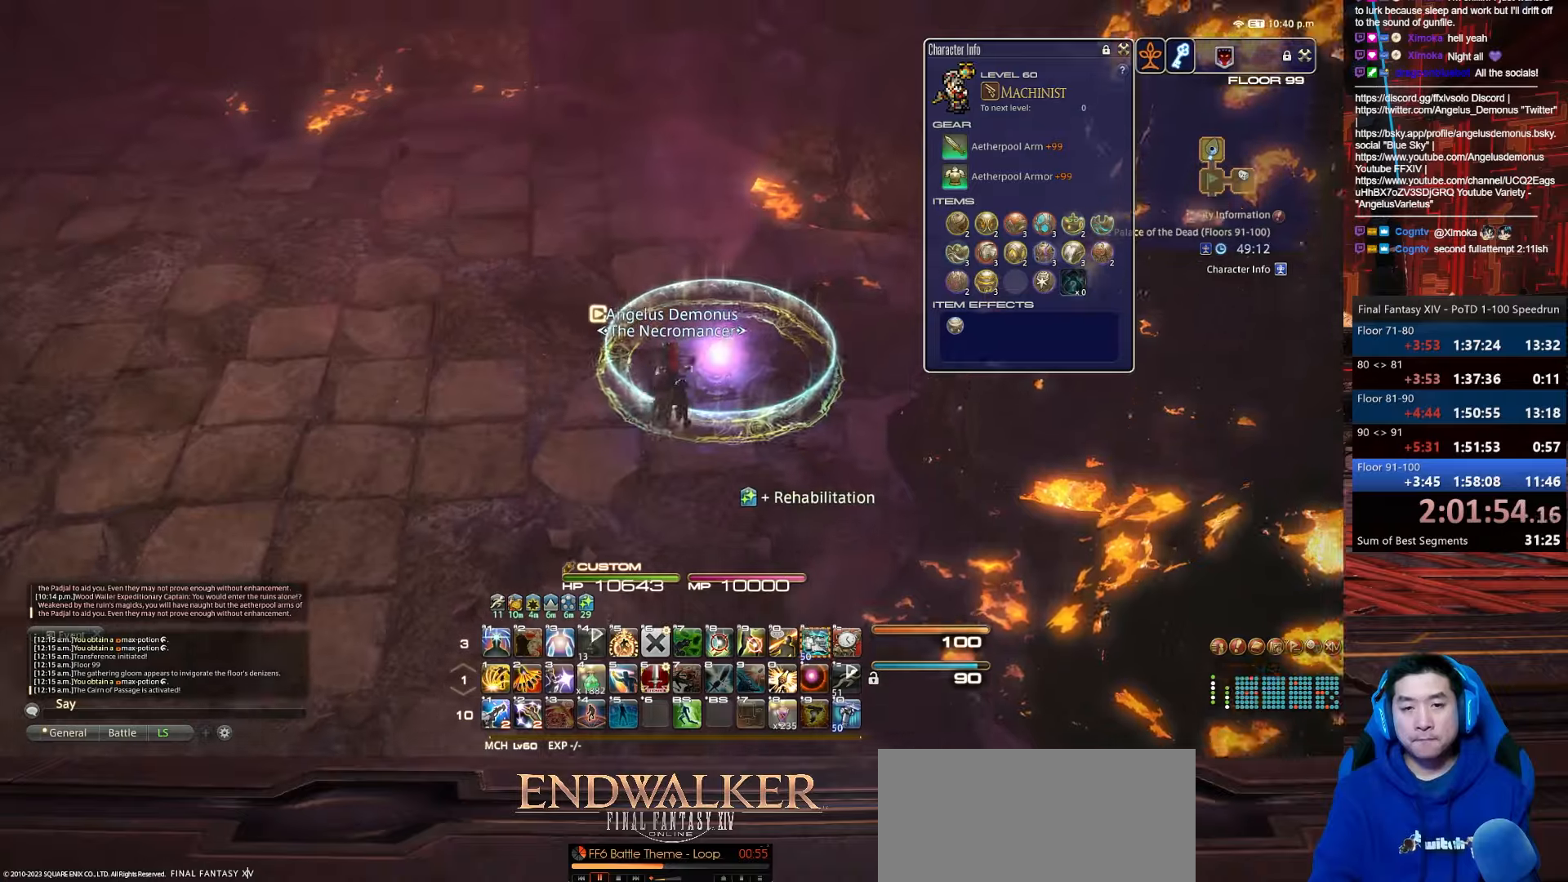
{"keys": ["minus", "p"], "events": [[100, "p", "down"], [300, "minus", "down"]]}
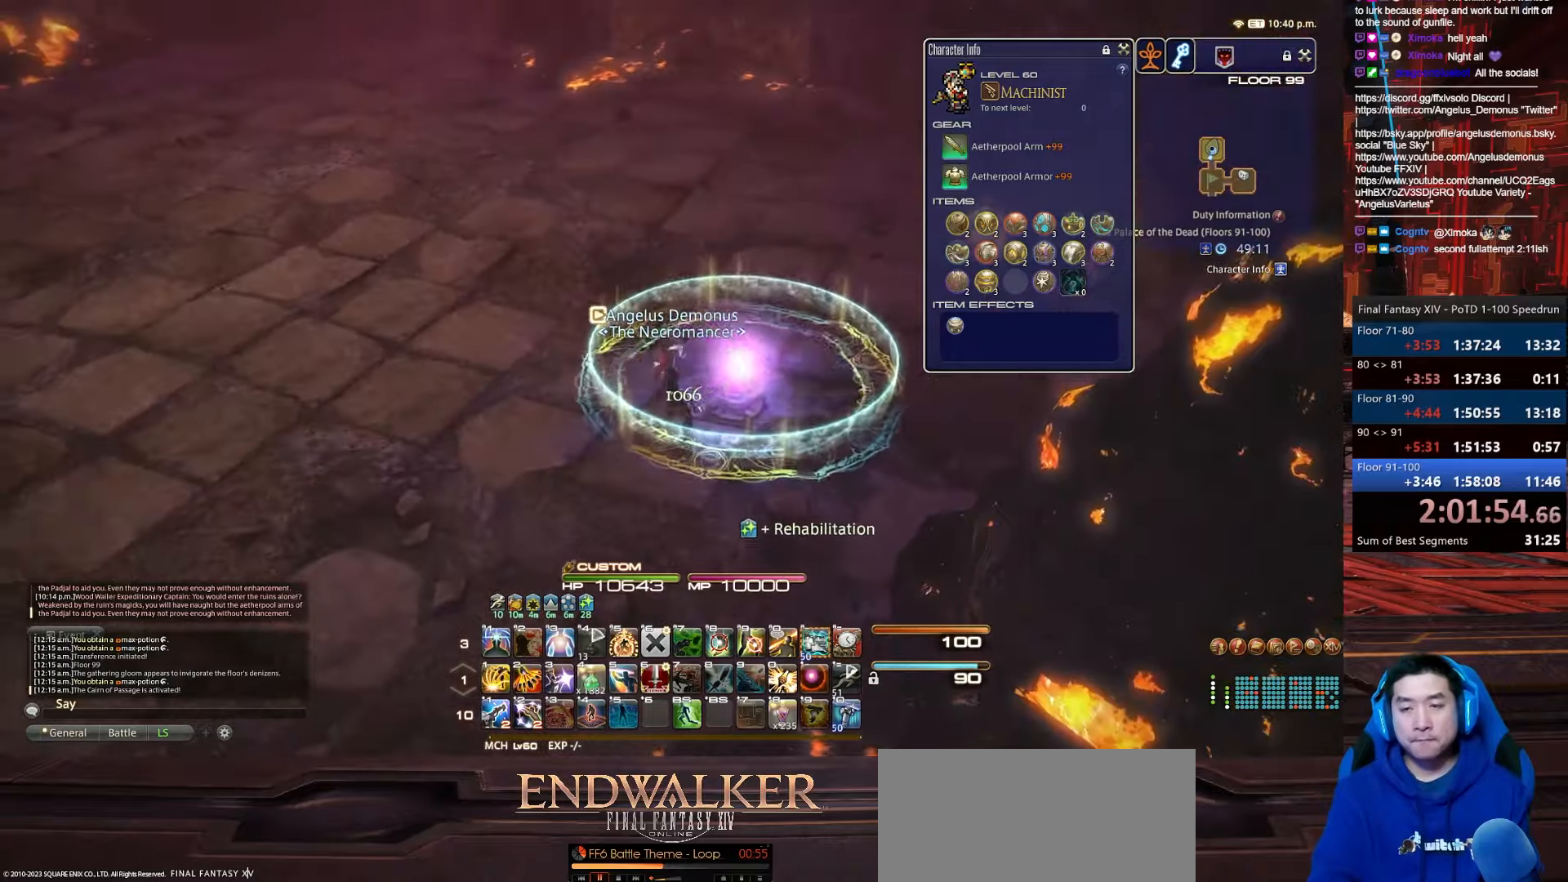
{"keys": [], "events": [[200, "minus", "up"], [200, "p", "up"]]}